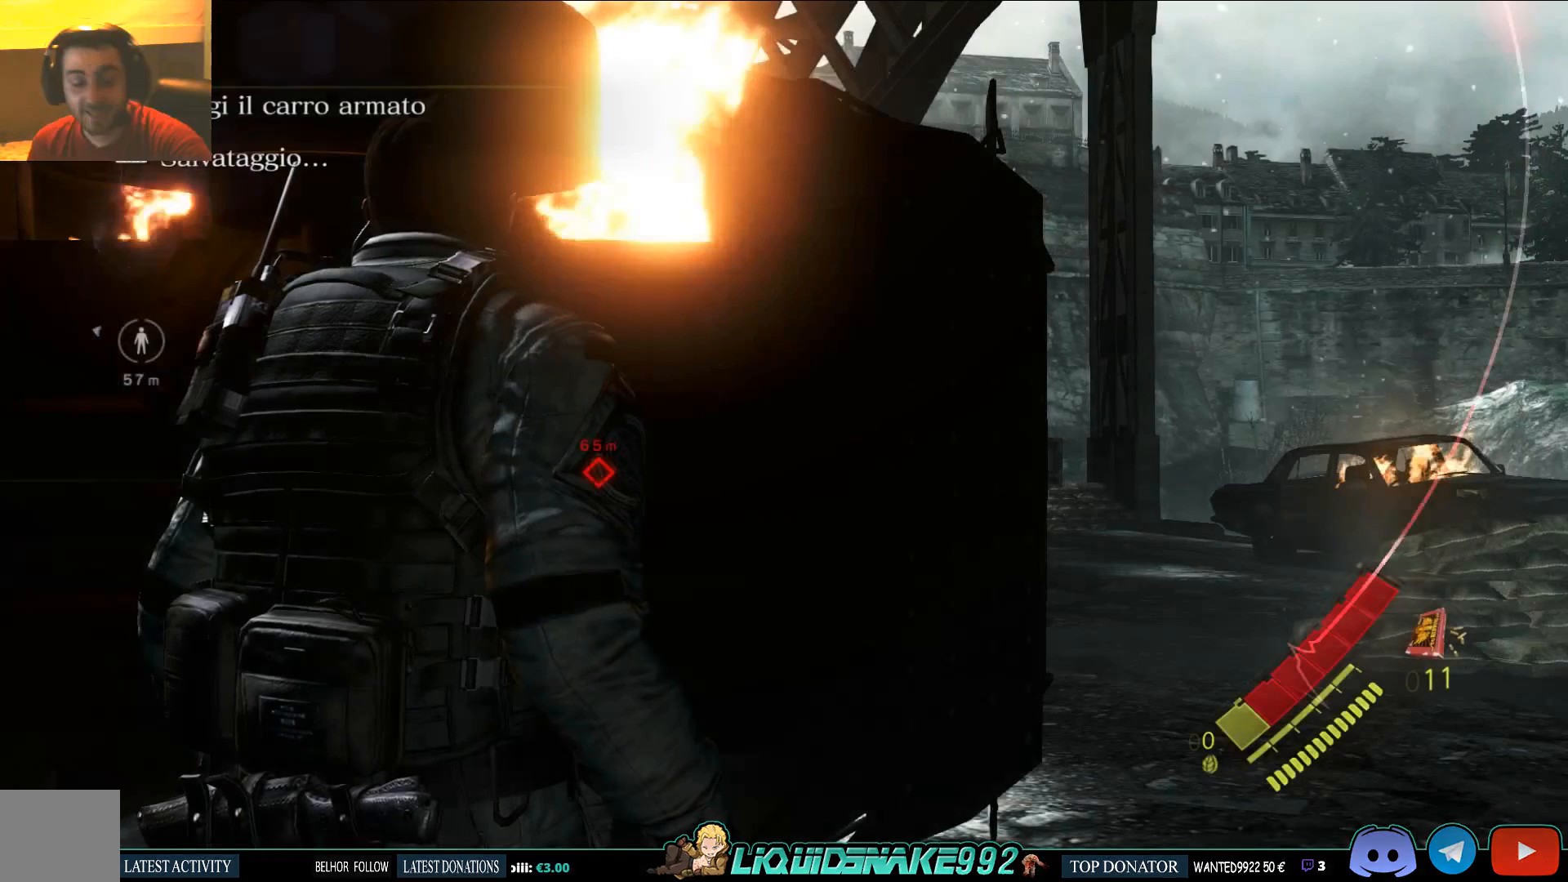
Gameplay with a controller (PlayStation layout); each line is a JSON object with the inputs held at the frame after it (dt_ms = milliseconds from this image to that frame). "events" lists button and stick changes between this image and that frame as [ms after this image, input, new state], when the widget could be followed in between.
{"dt_ms": 500, "buttons": [], "left_stick": "center", "right_stick": "down", "events": [[333, "right_stick", "down"]]}
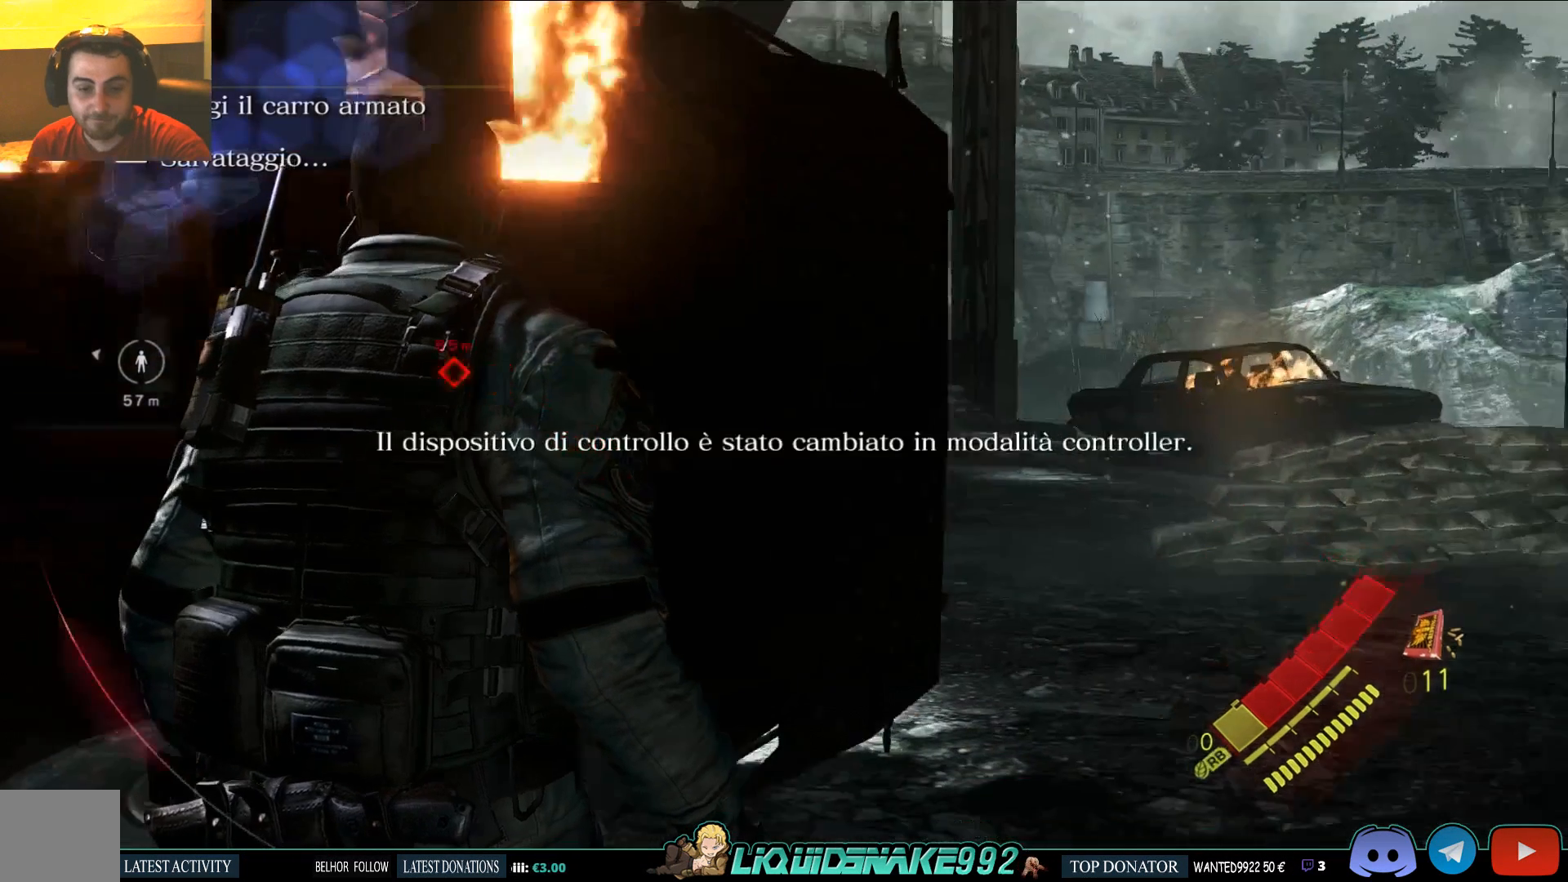
{"dt_ms": 500, "buttons": [], "left_stick": "up-right", "right_stick": "left", "events": [[67, "right_stick", "center"], [383, "right_stick", "left"], [417, "left_stick", "up-right"]]}
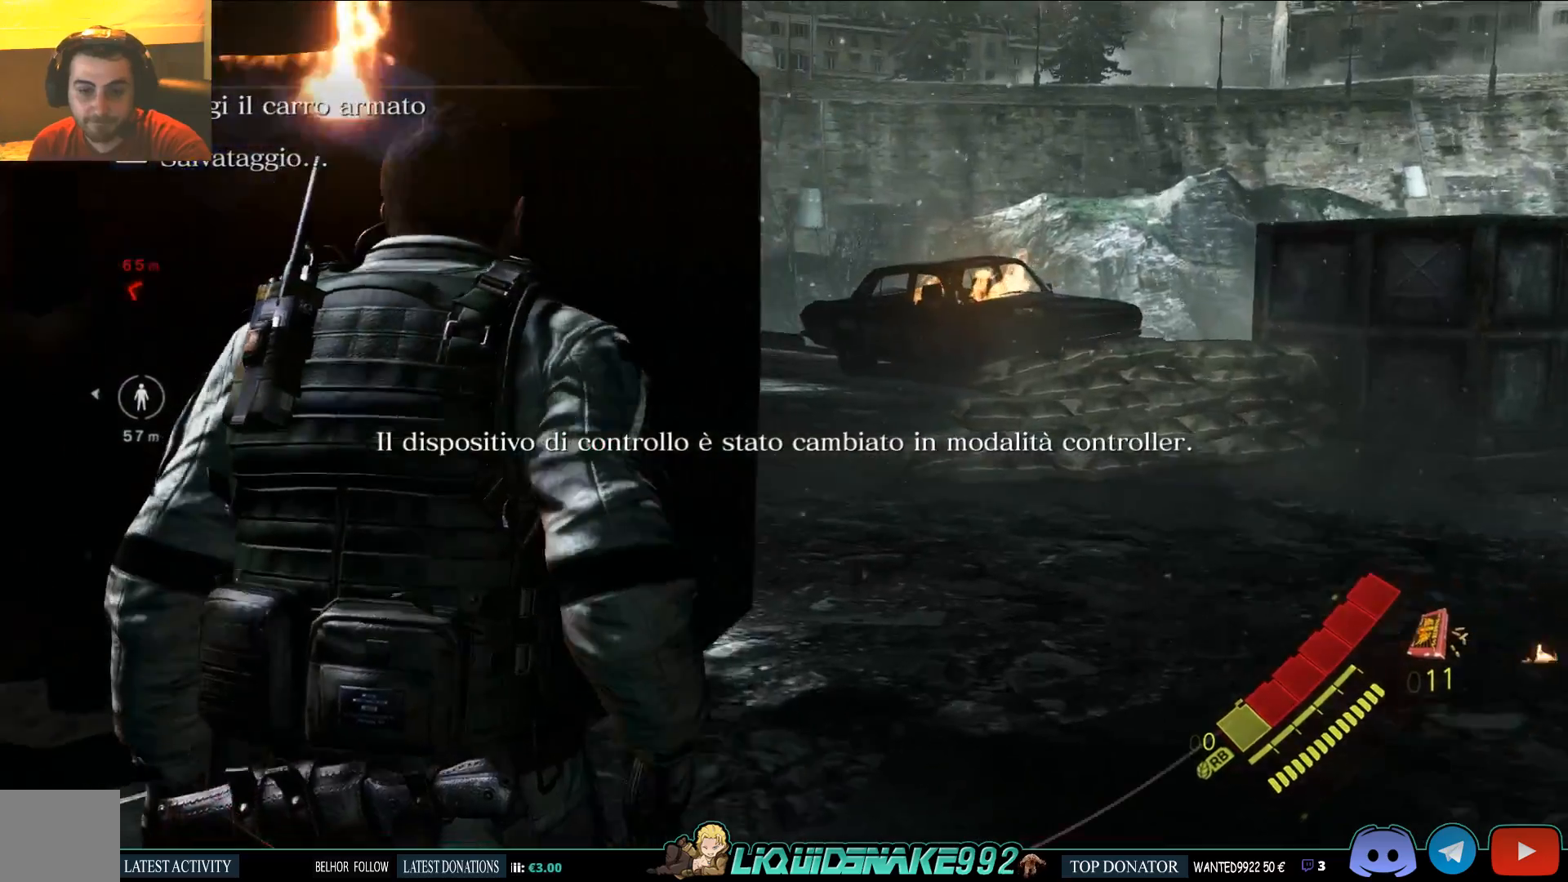
{"dt_ms": 500, "buttons": [], "left_stick": "center", "right_stick": "left", "events": [[67, "right_stick", "up-left"], [333, "left_stick", "center"], [383, "right_stick", "left"]]}
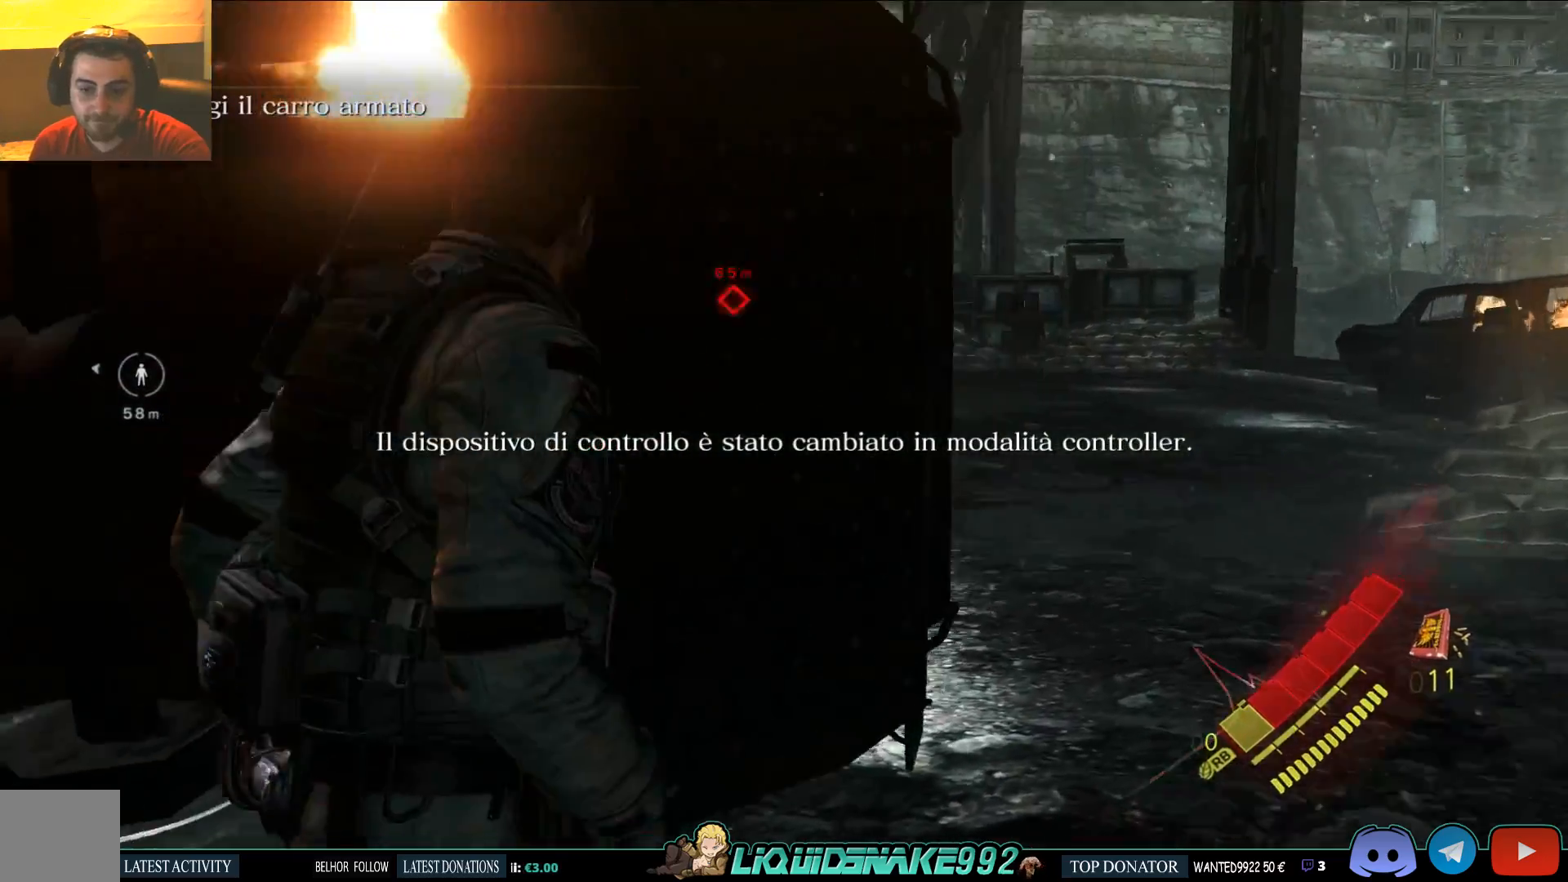
{"dt_ms": 500, "buttons": [], "left_stick": "center", "right_stick": "up-left", "events": [[50, "right_stick", "up-left"], [100, "left_stick", "right"], [333, "left_stick", "center"]]}
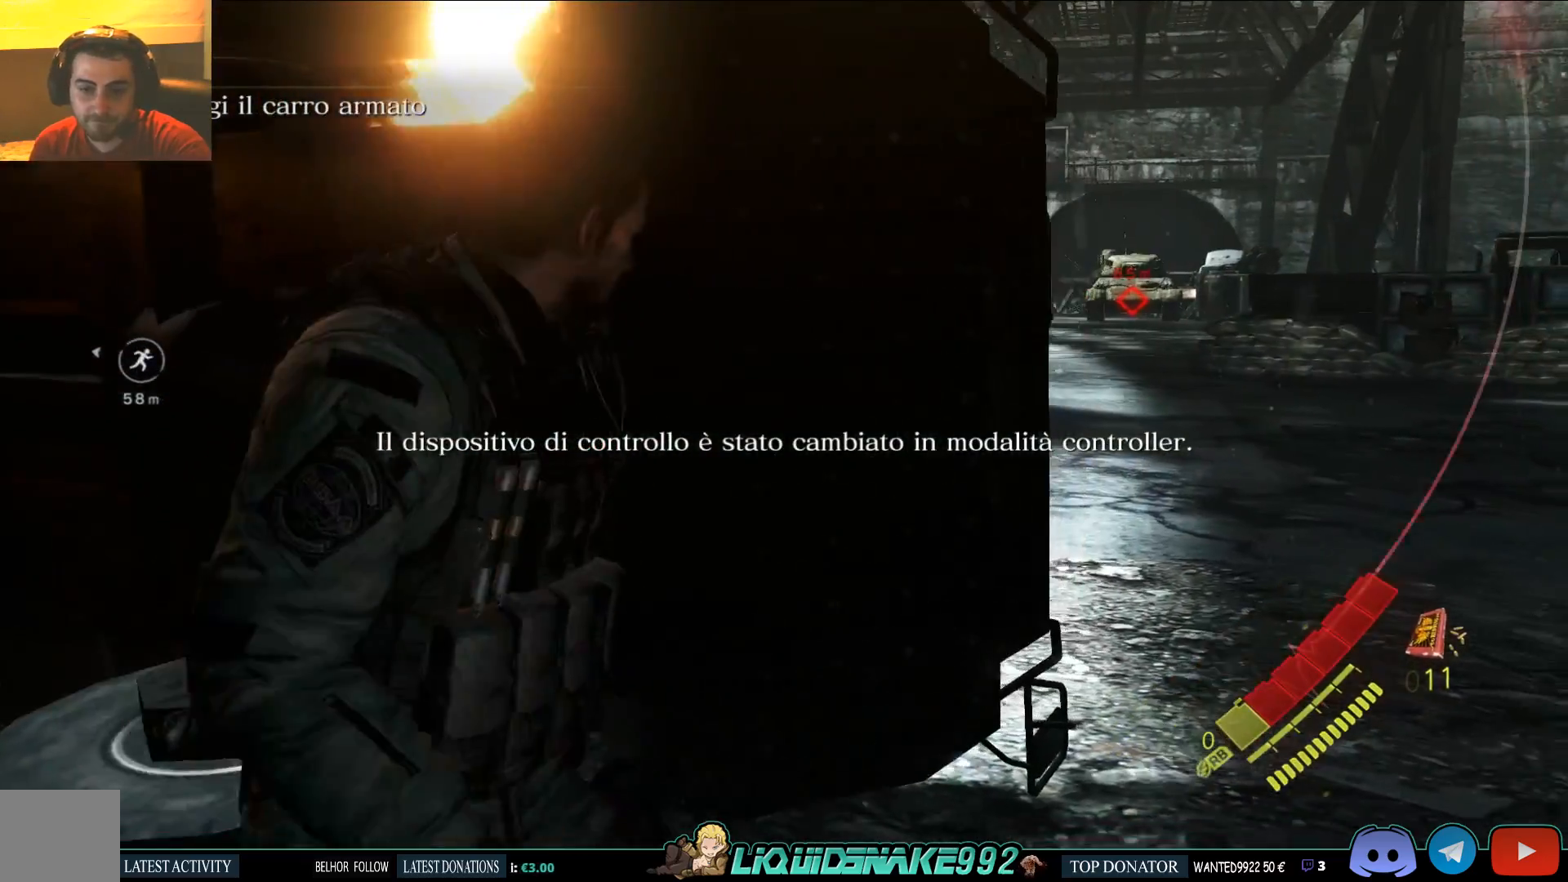
{"dt_ms": 500, "buttons": [], "left_stick": "right", "right_stick": "down-right", "events": [[17, "right_stick", "center"], [417, "left_stick", "right"], [417, "right_stick", "down-right"]]}
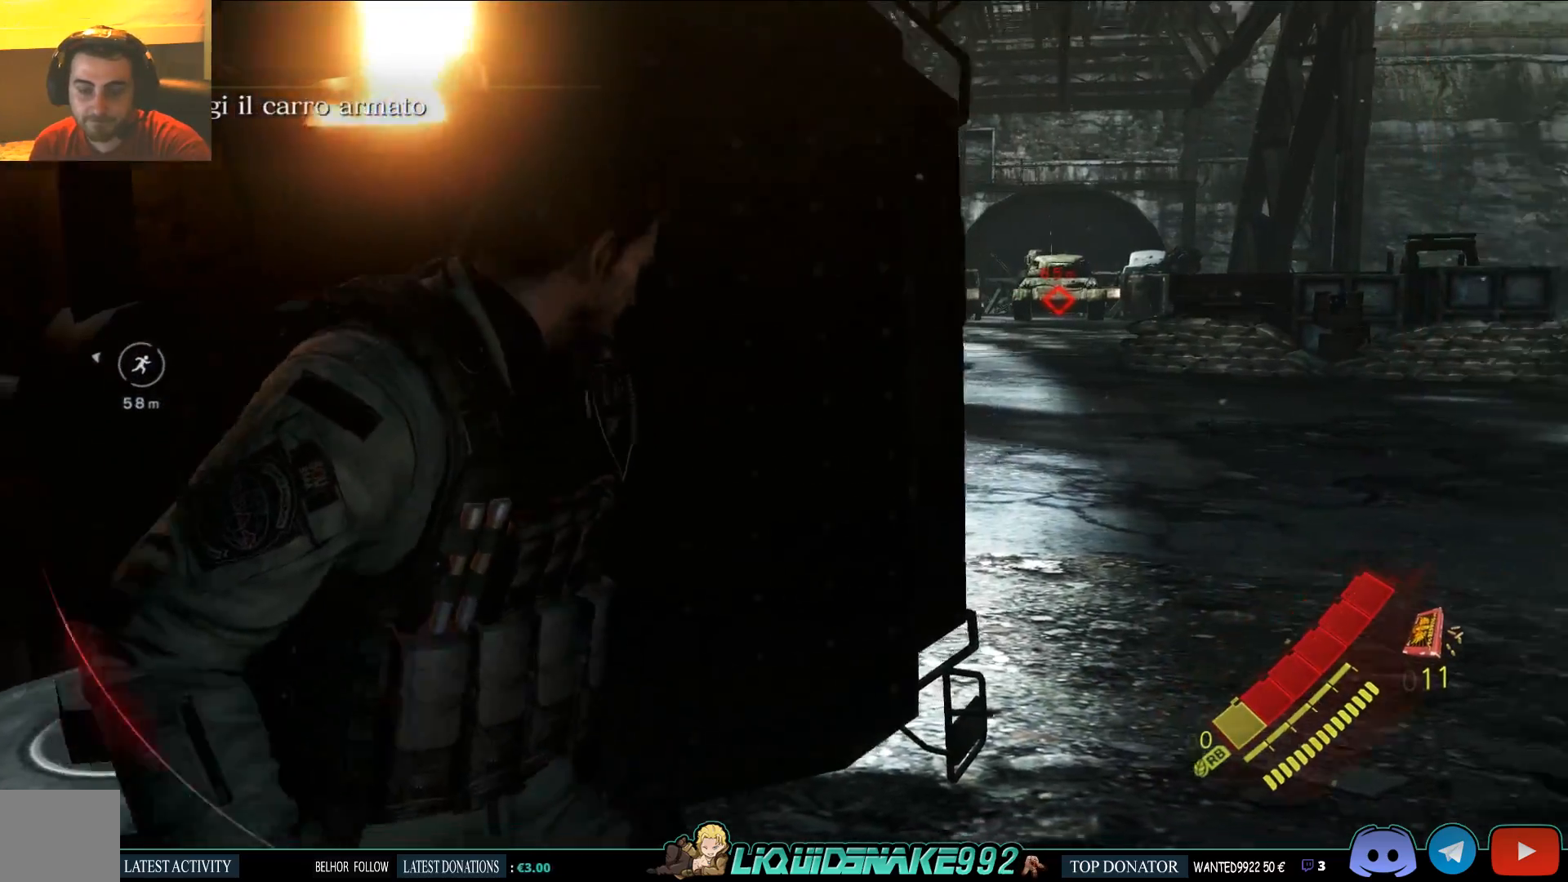
{"dt_ms": 500, "buttons": [], "left_stick": "up-right", "right_stick": "center", "events": [[50, "right_stick", "center"], [67, "left_stick", "up-right"]]}
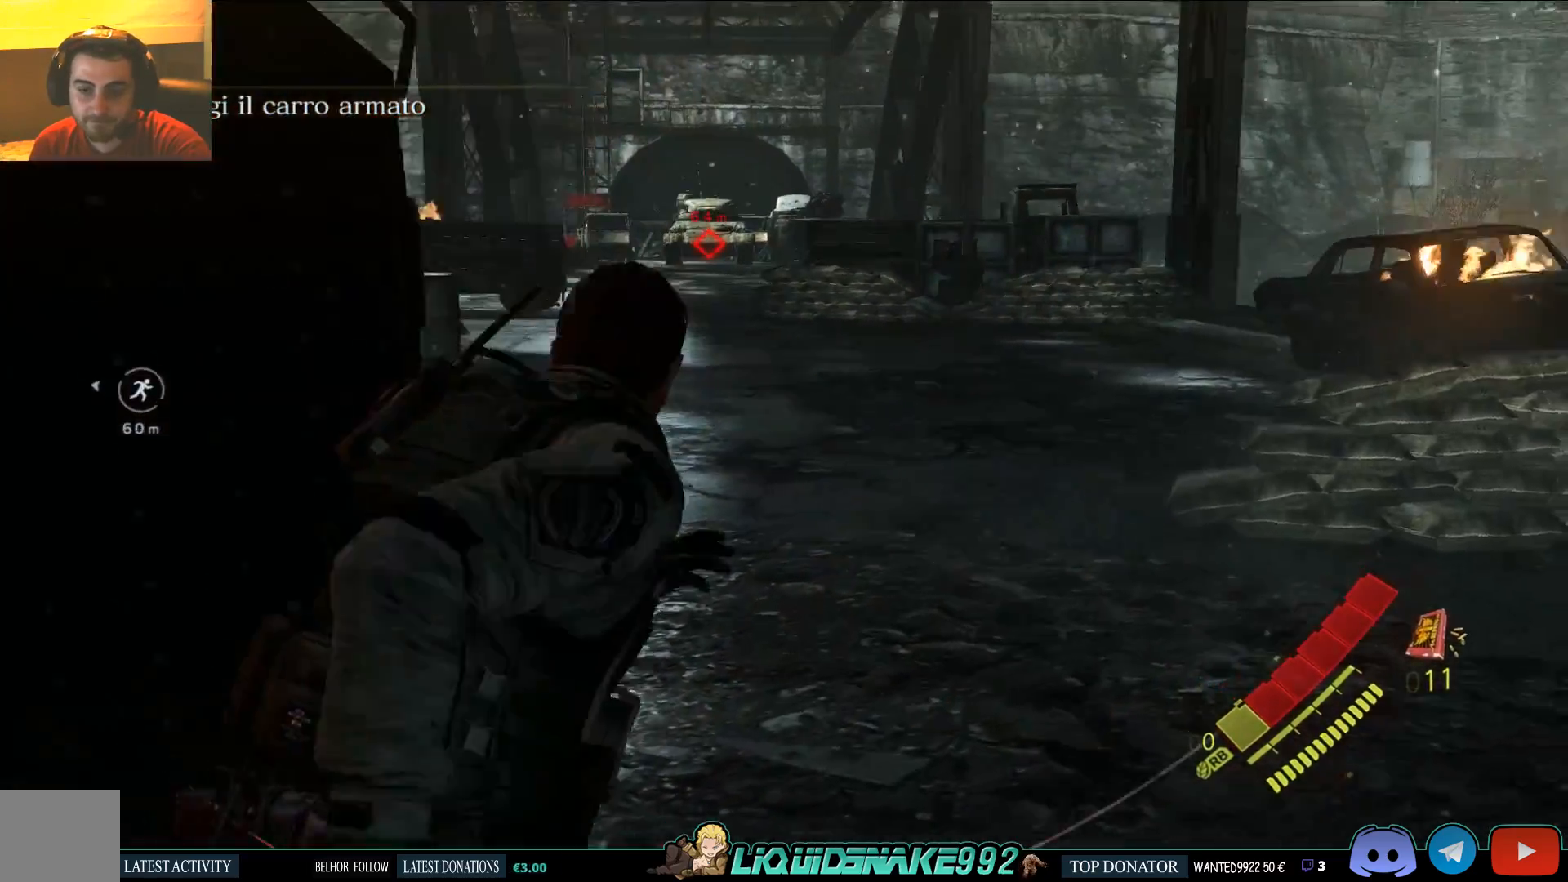
{"dt_ms": 500, "buttons": ["L3"], "left_stick": "up", "right_stick": "center", "events": [[250, "L3", "down"], [250, "left_stick", "up"]]}
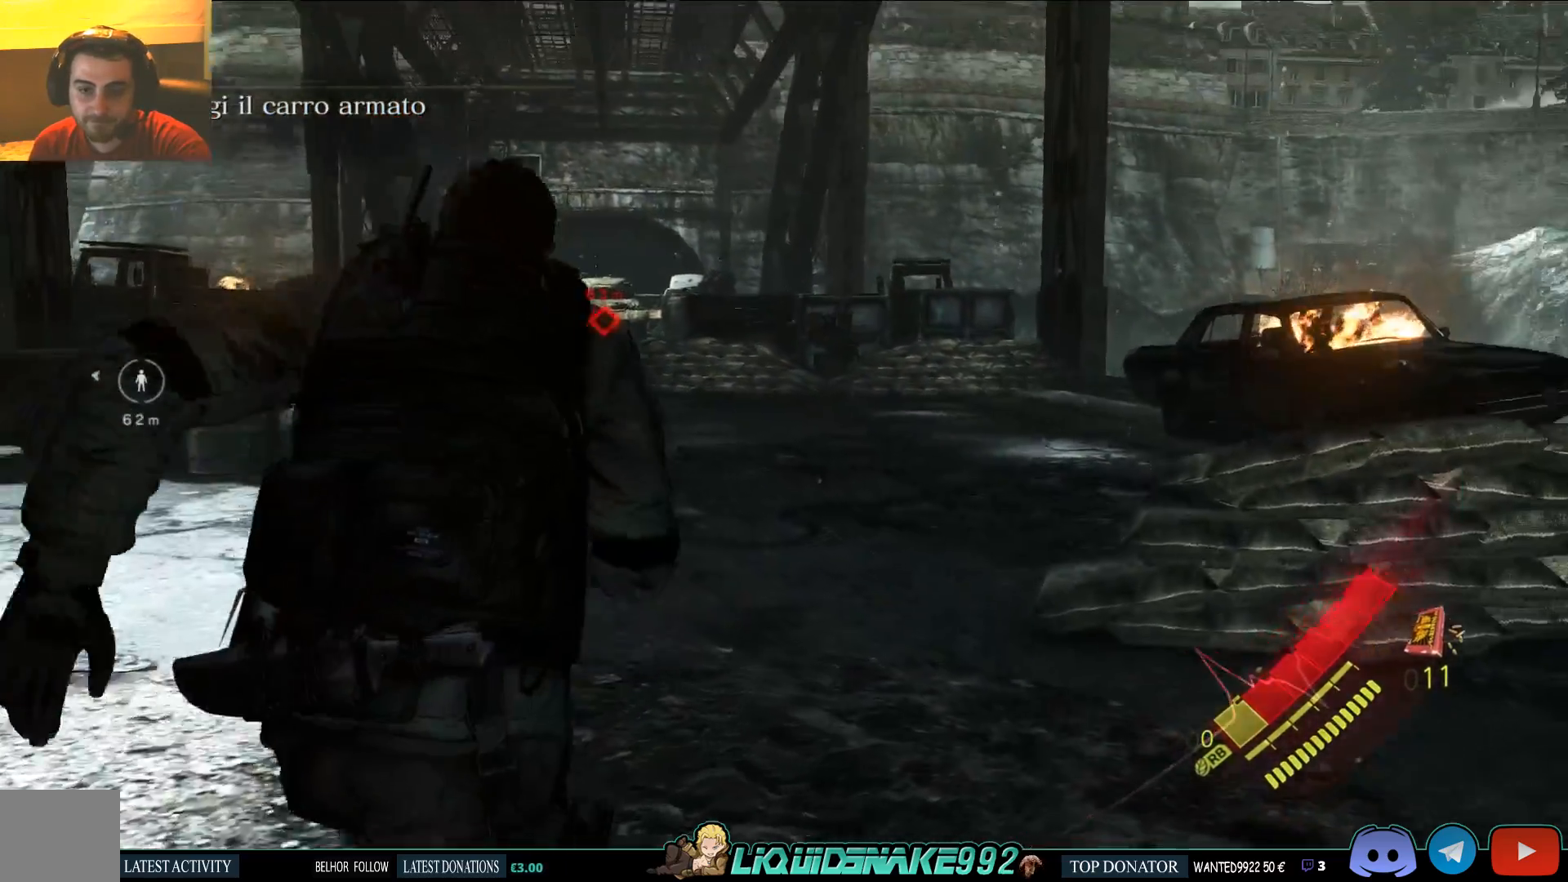
{"dt_ms": 500, "buttons": ["L3"], "left_stick": "up", "right_stick": "center", "events": []}
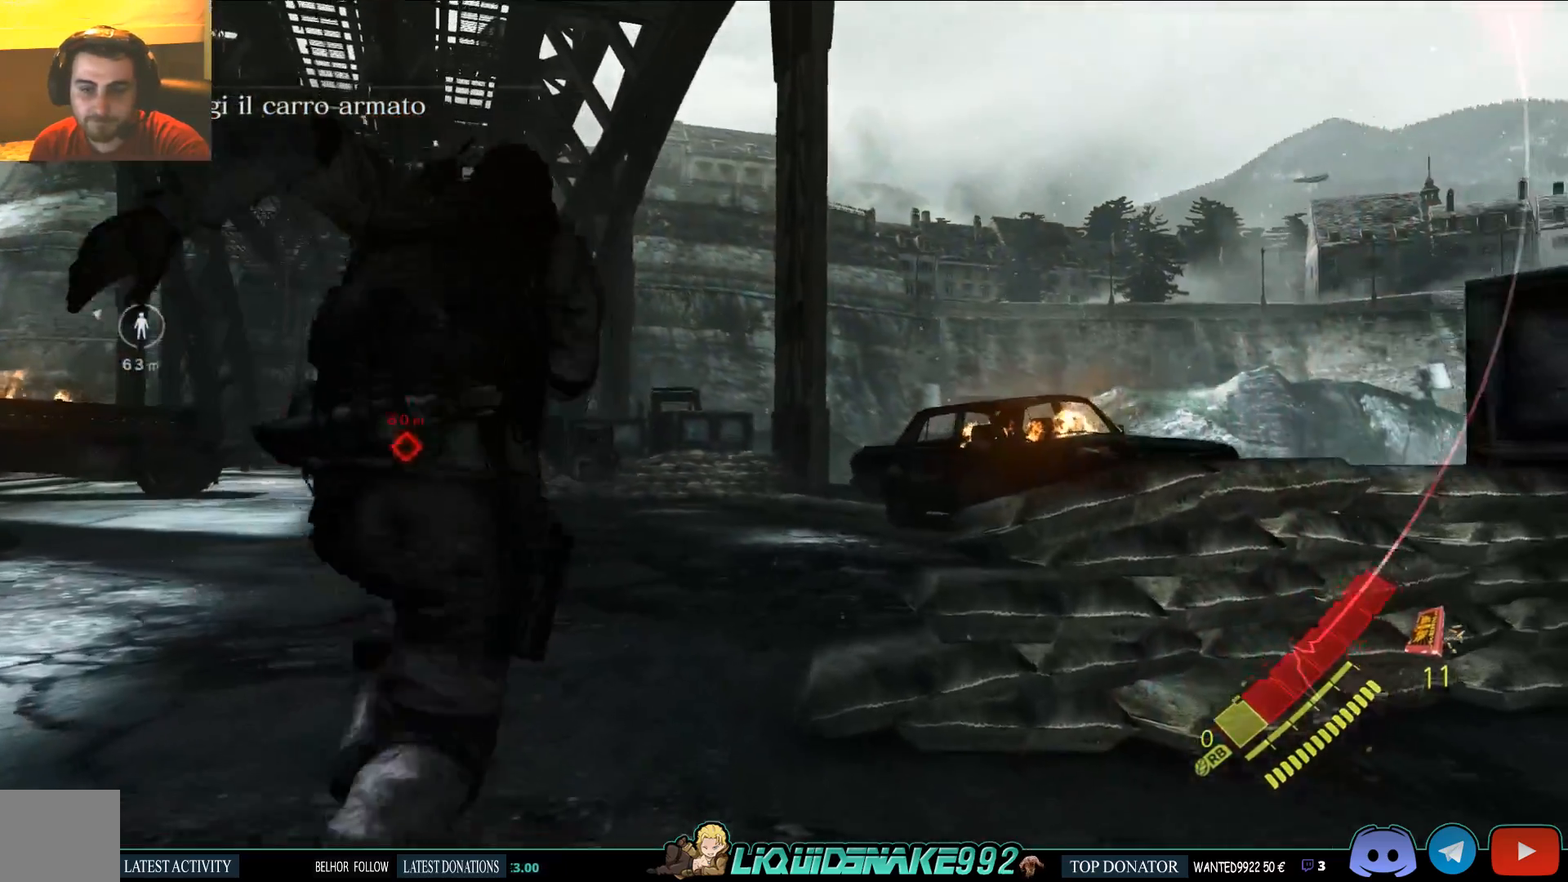
{"dt_ms": 500, "buttons": ["L3"], "left_stick": "up", "right_stick": "center", "events": []}
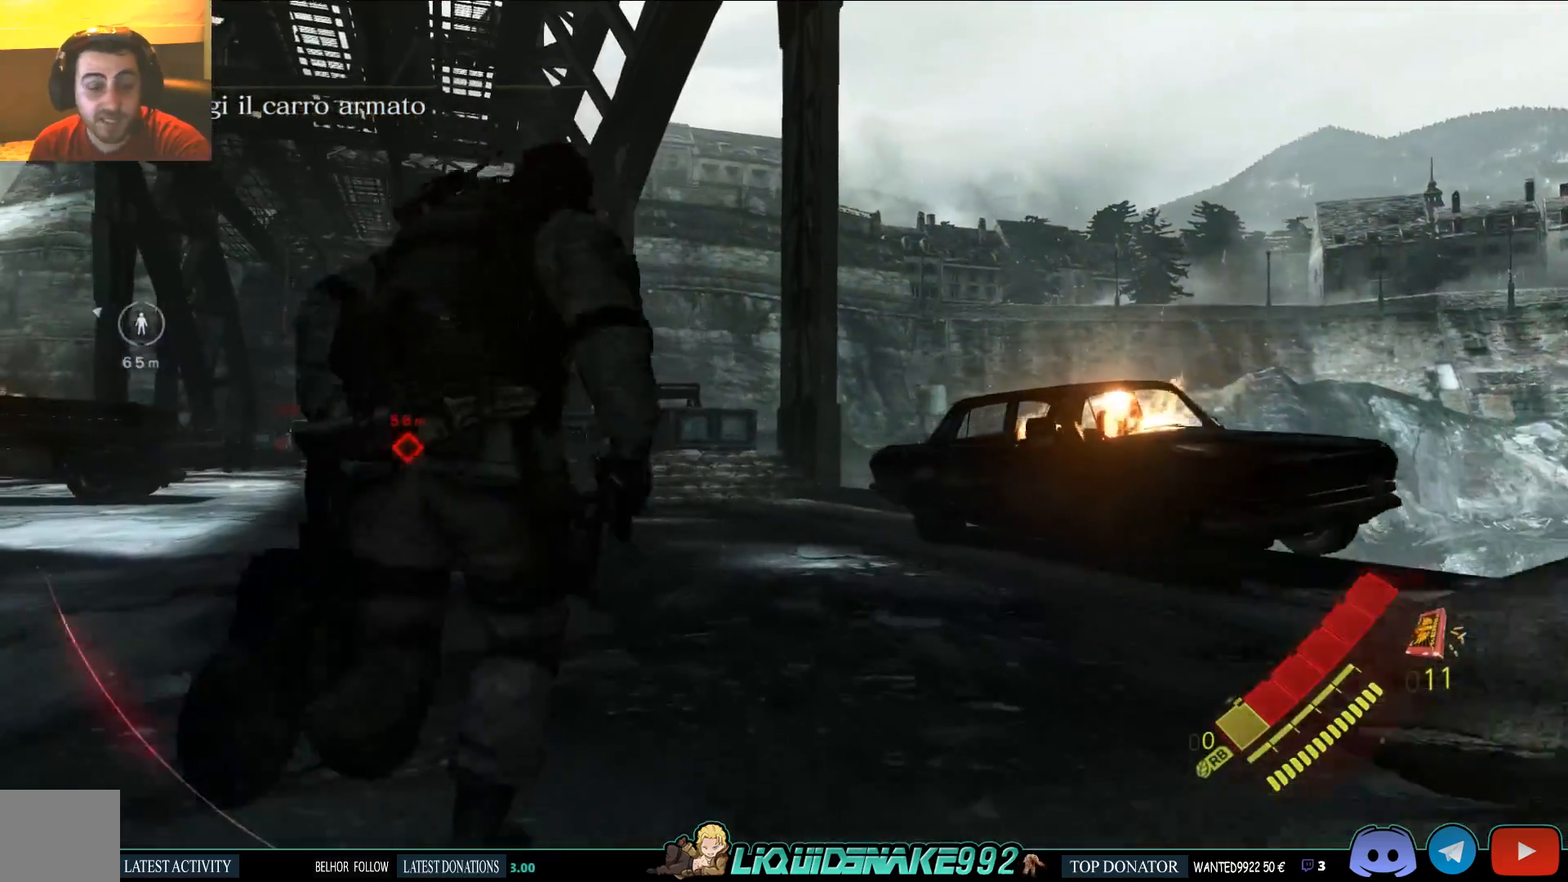
{"dt_ms": 500, "buttons": ["L3"], "left_stick": "up", "right_stick": "center", "events": []}
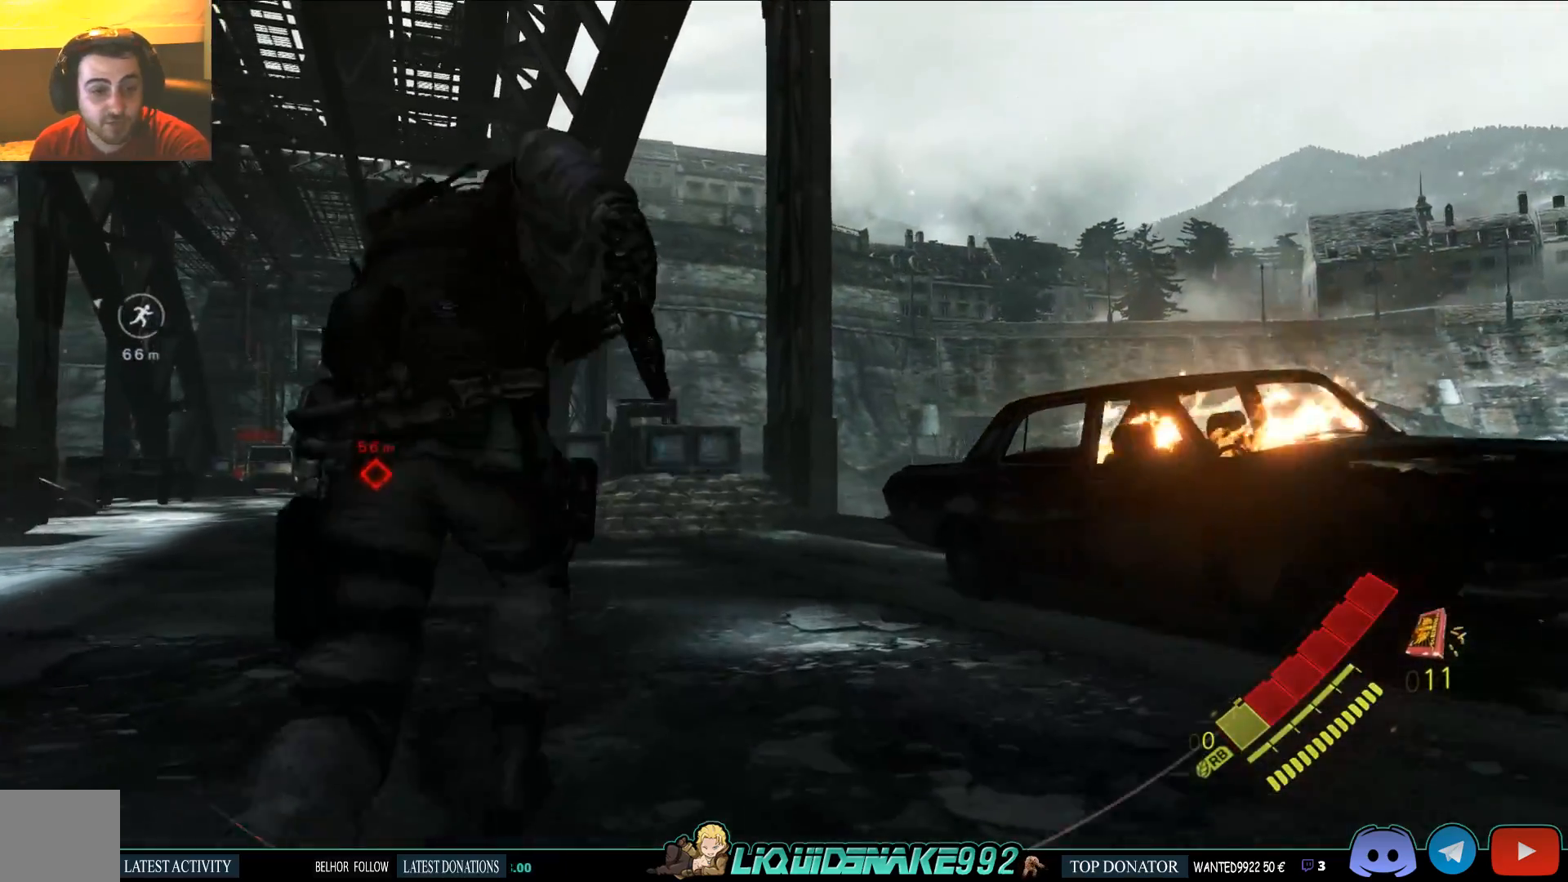
{"dt_ms": 500, "buttons": ["L3"], "left_stick": "up", "right_stick": "center", "events": []}
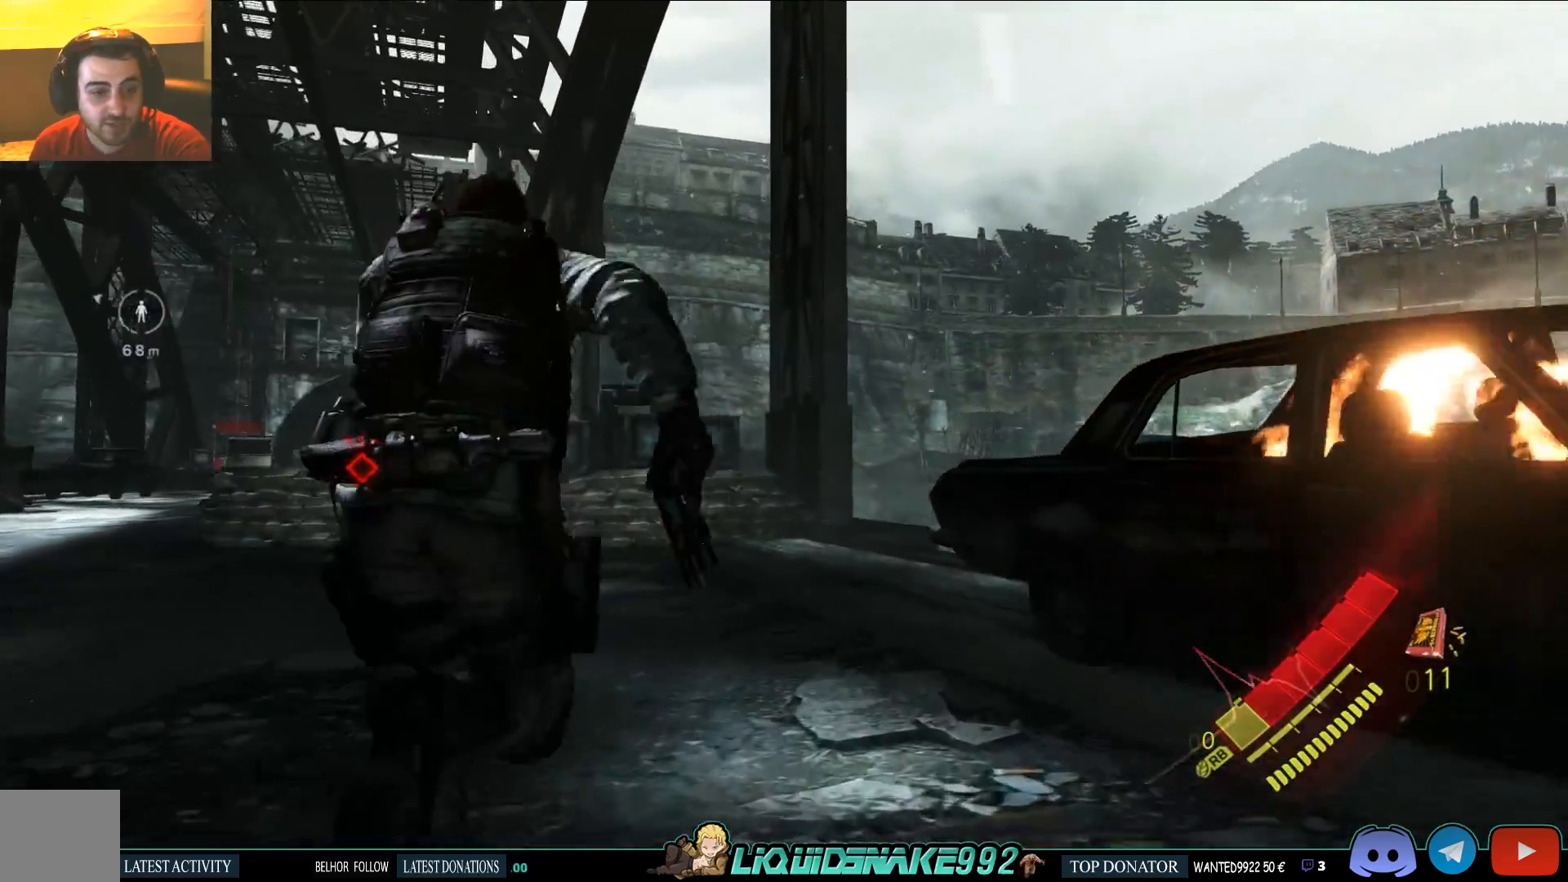
{"dt_ms": 500, "buttons": ["L3"], "left_stick": "up", "right_stick": "center", "events": []}
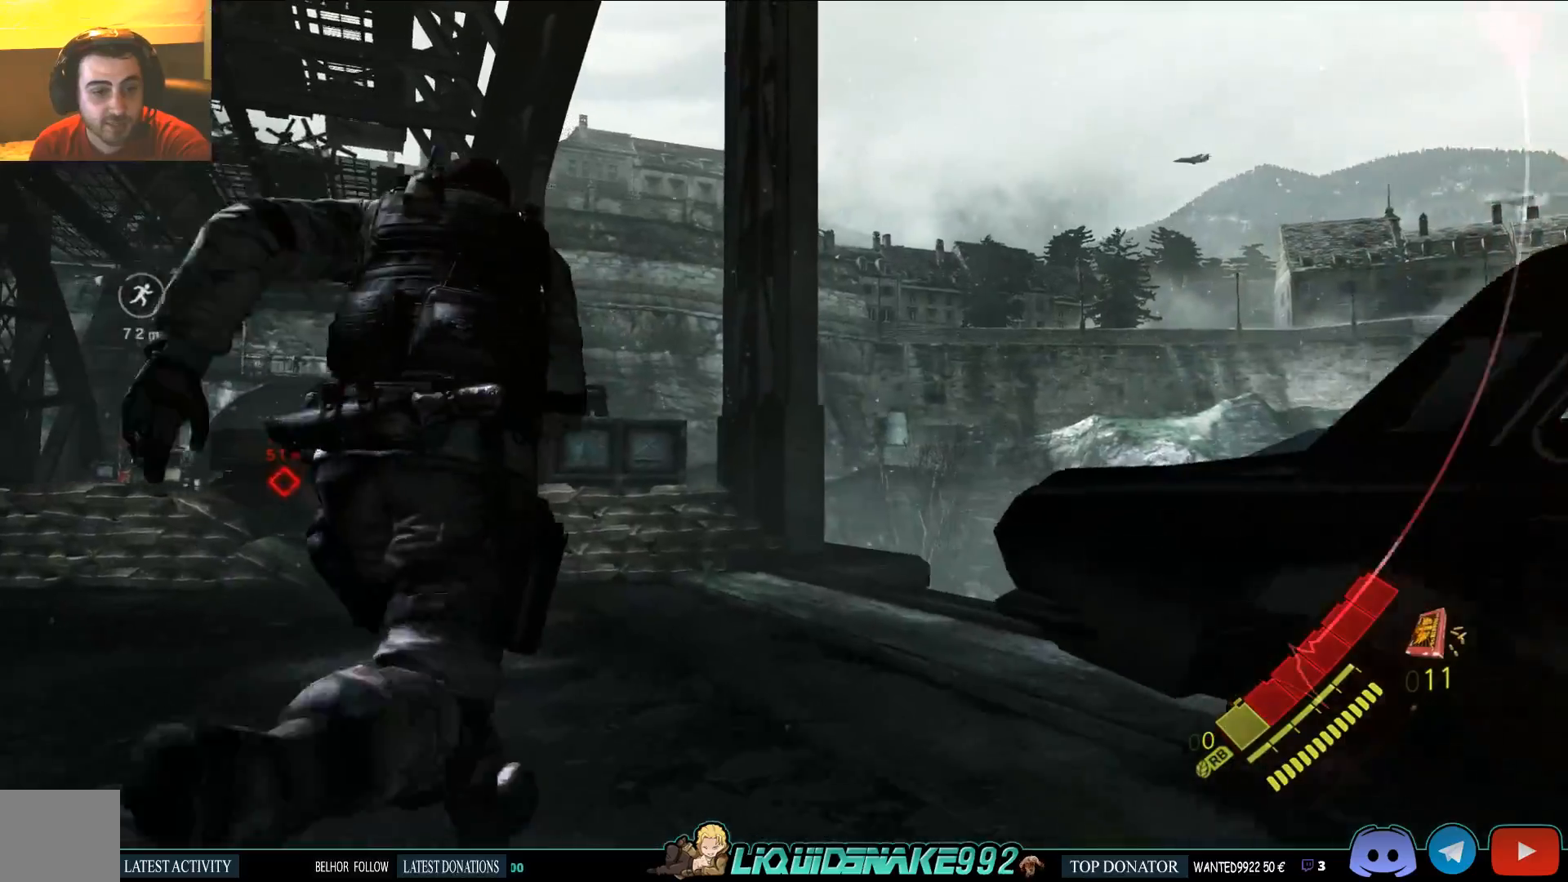
{"dt_ms": 500, "buttons": ["L3"], "left_stick": "up", "right_stick": "center", "events": []}
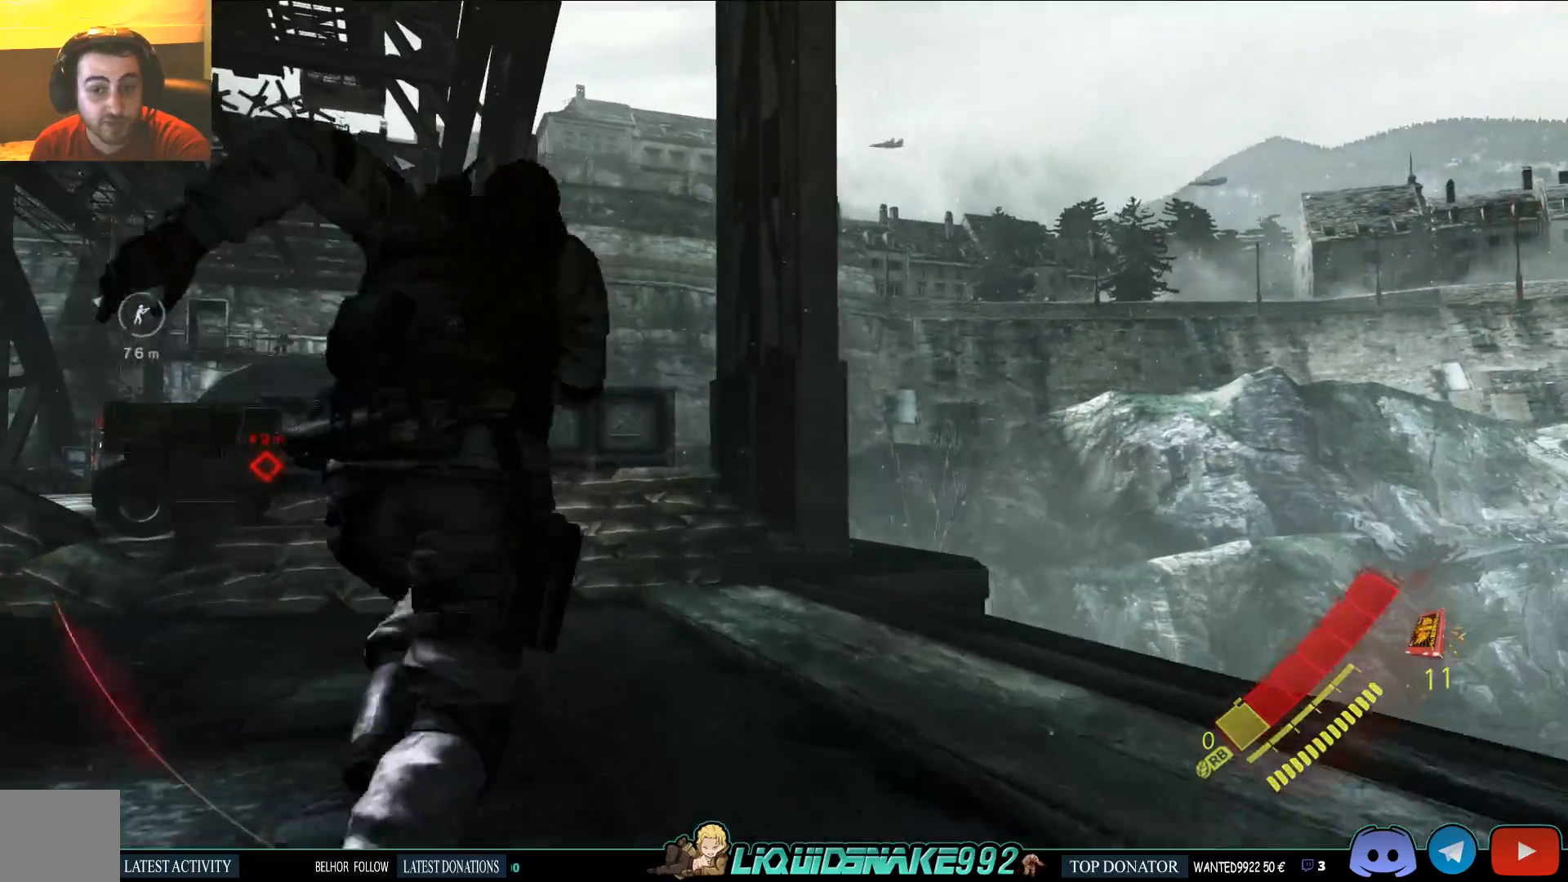
{"dt_ms": 500, "buttons": [], "left_stick": "up", "right_stick": "left", "events": [[267, "right_stick", "left"], [367, "L3", "up"]]}
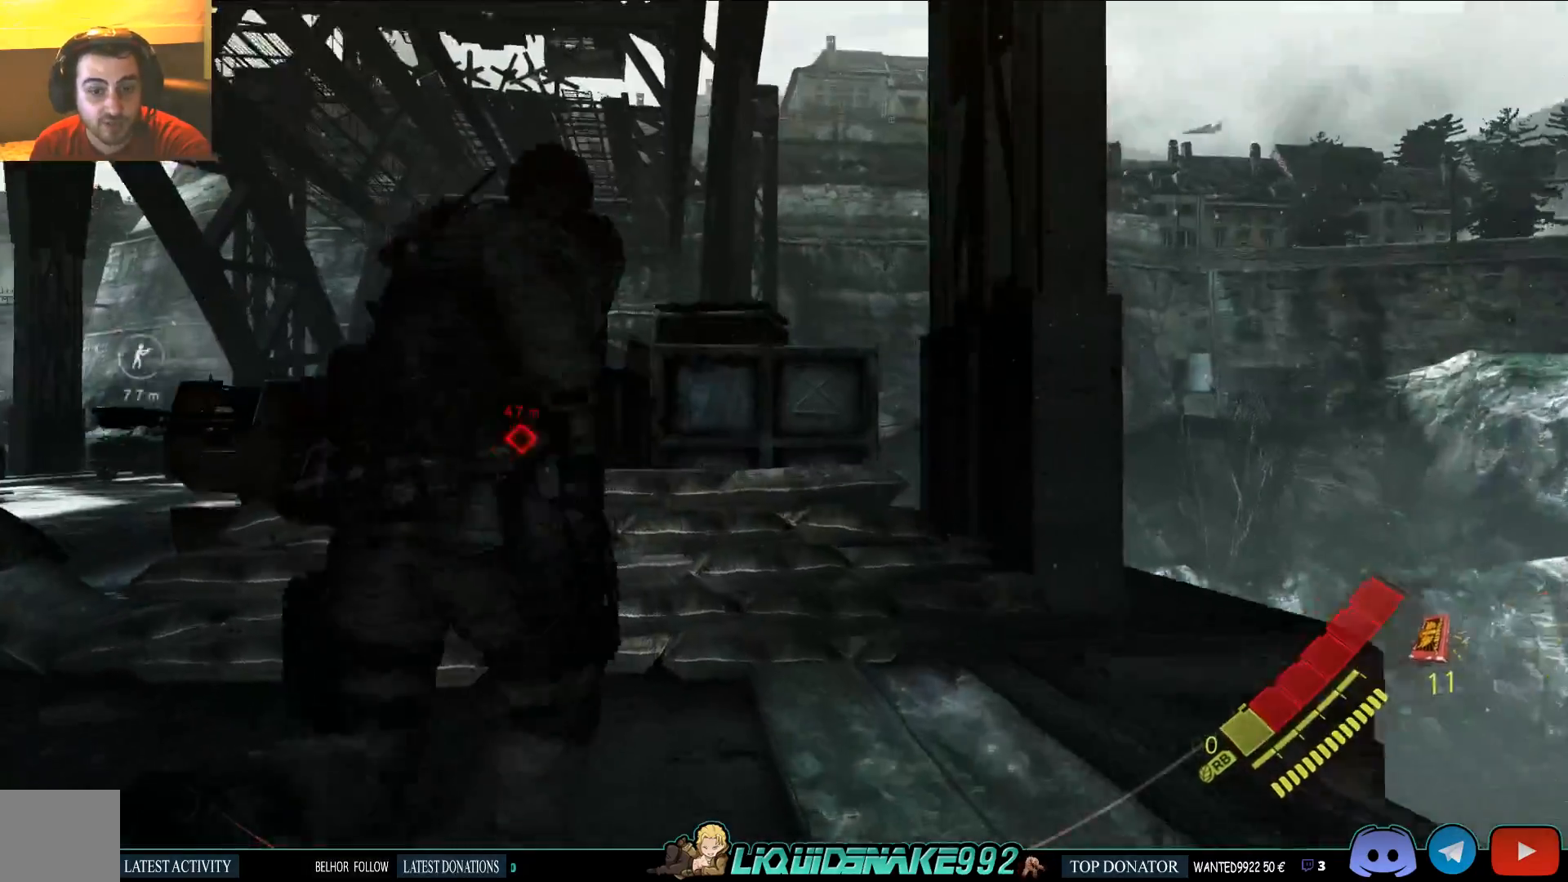
{"dt_ms": 500, "buttons": [], "left_stick": "up", "right_stick": "left", "events": [[333, "CROSS", "down"], [450, "CROSS", "up"]]}
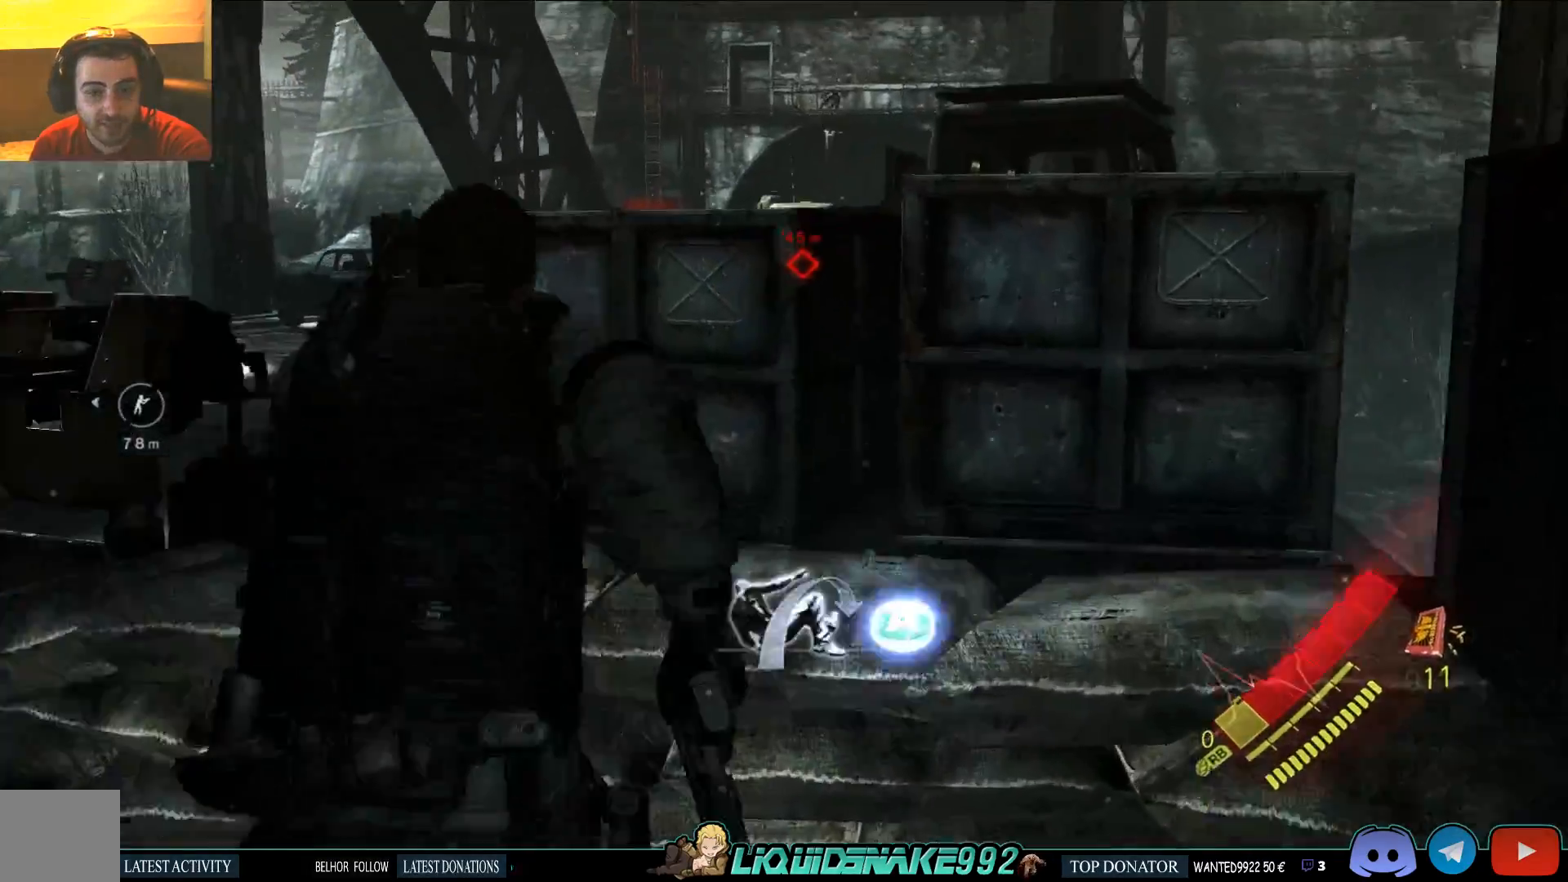
{"dt_ms": 500, "buttons": [], "left_stick": "up", "right_stick": "center", "events": [[67, "CROSS", "down"], [67, "right_stick", "center"], [183, "CROSS", "up"]]}
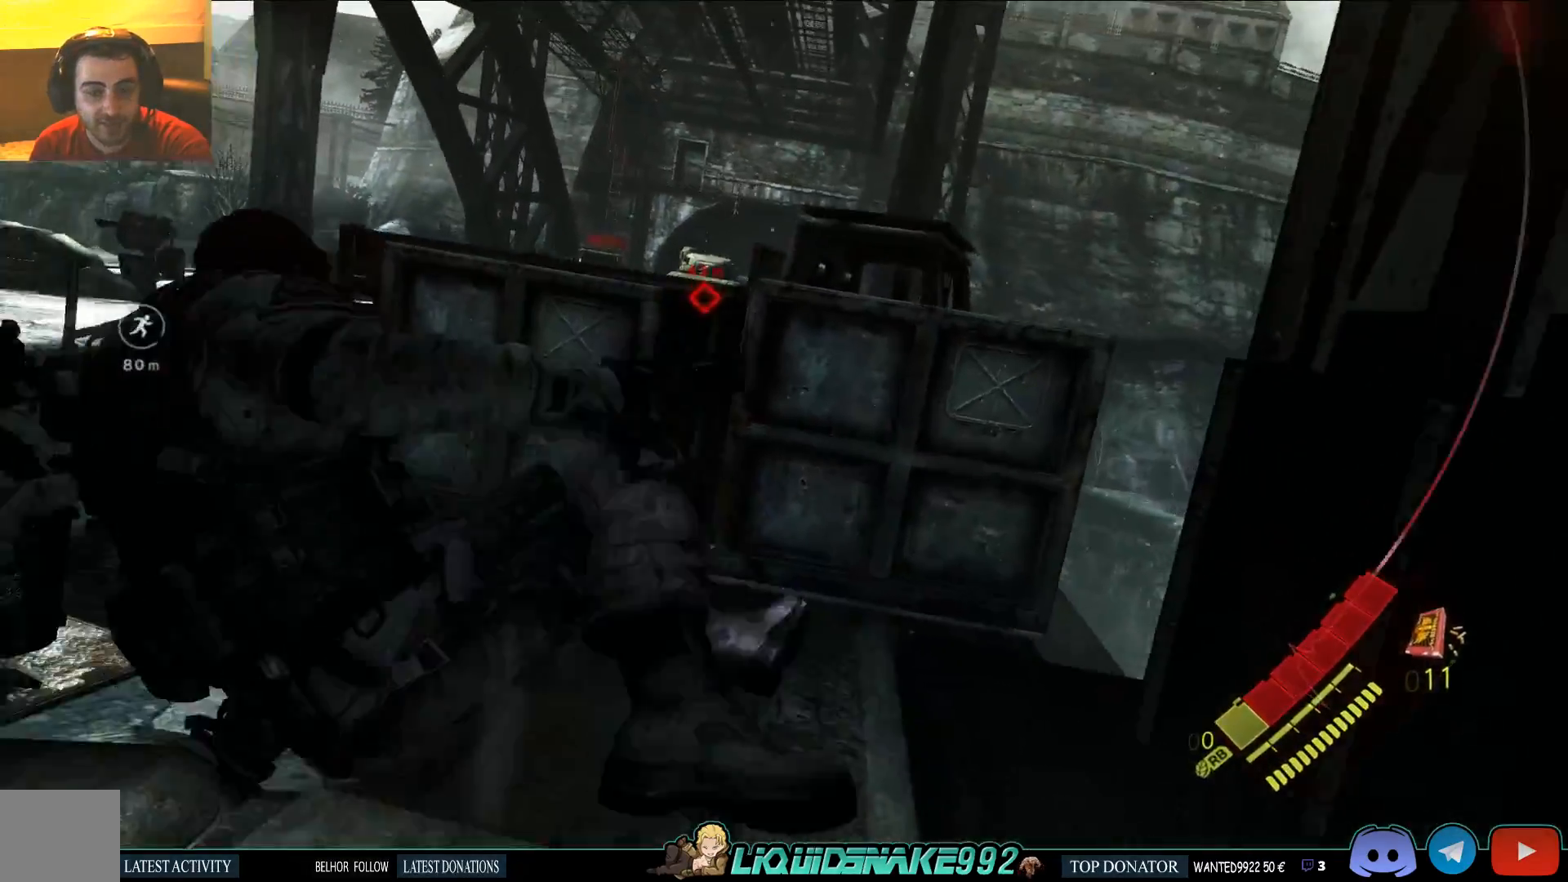
{"dt_ms": 500, "buttons": [], "left_stick": "center", "right_stick": "left", "events": [[33, "left_stick", "center"], [167, "right_stick", "left"]]}
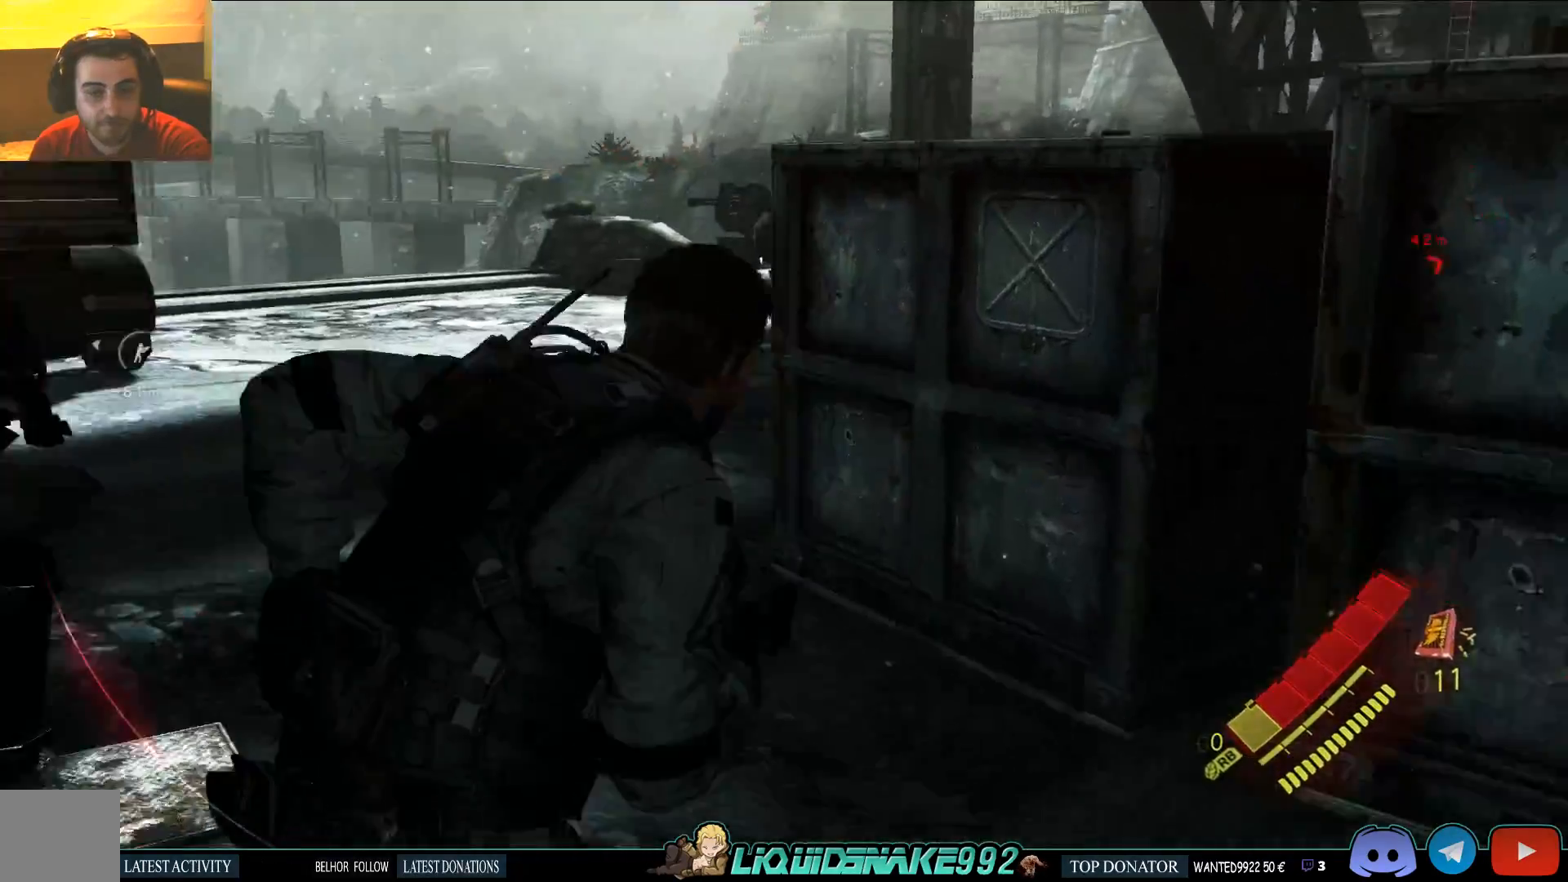
{"dt_ms": 500, "buttons": [], "left_stick": "up", "right_stick": "left", "events": [[117, "left_stick", "up"]]}
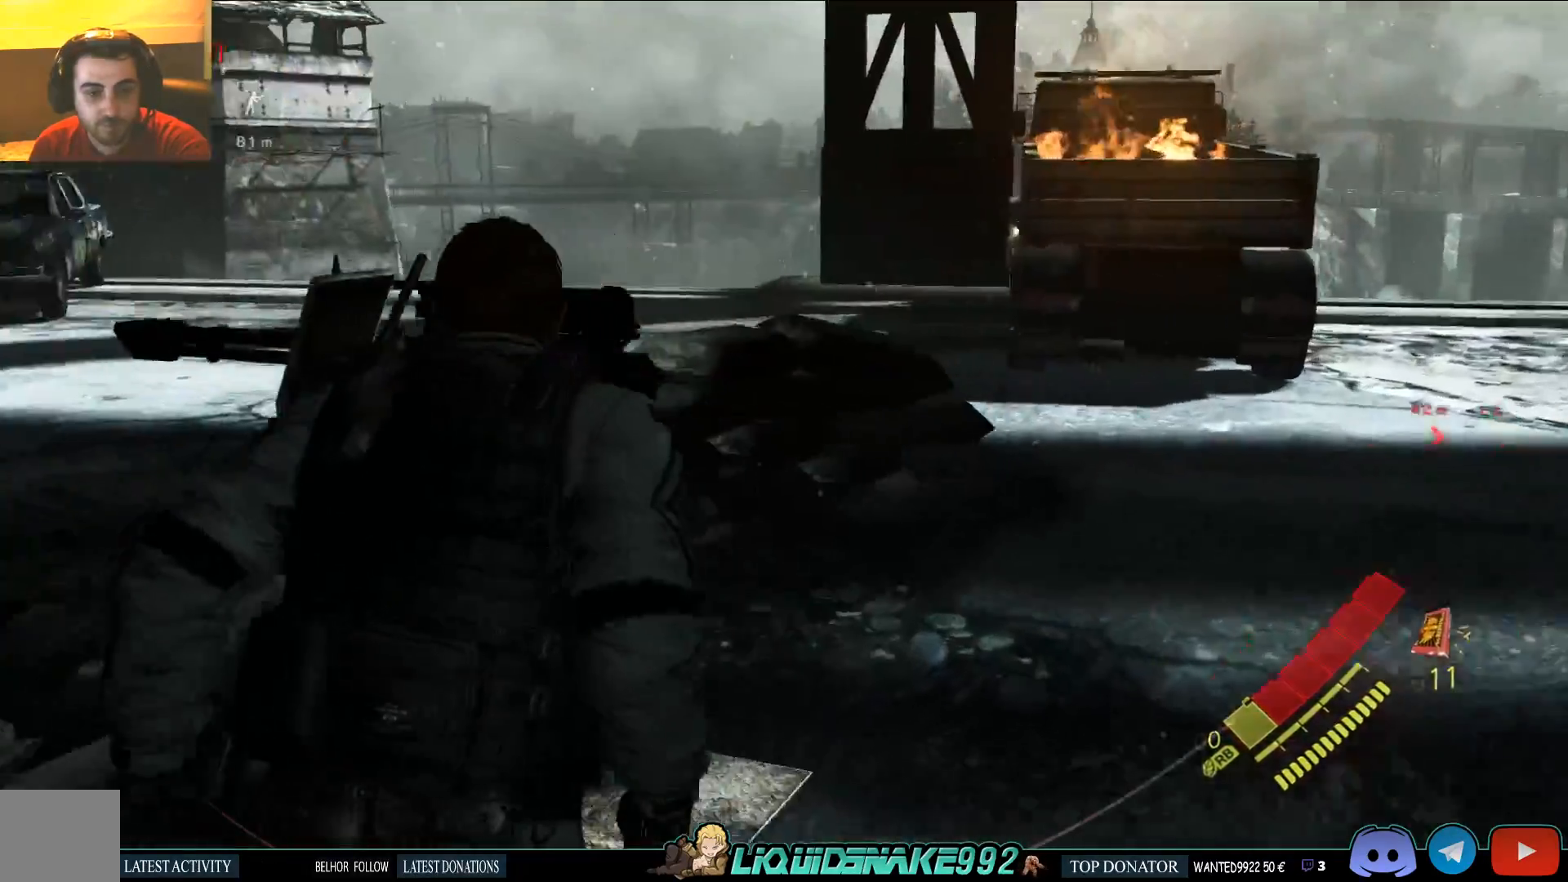
{"dt_ms": 1000, "buttons": [], "left_stick": "up", "right_stick": "right"}
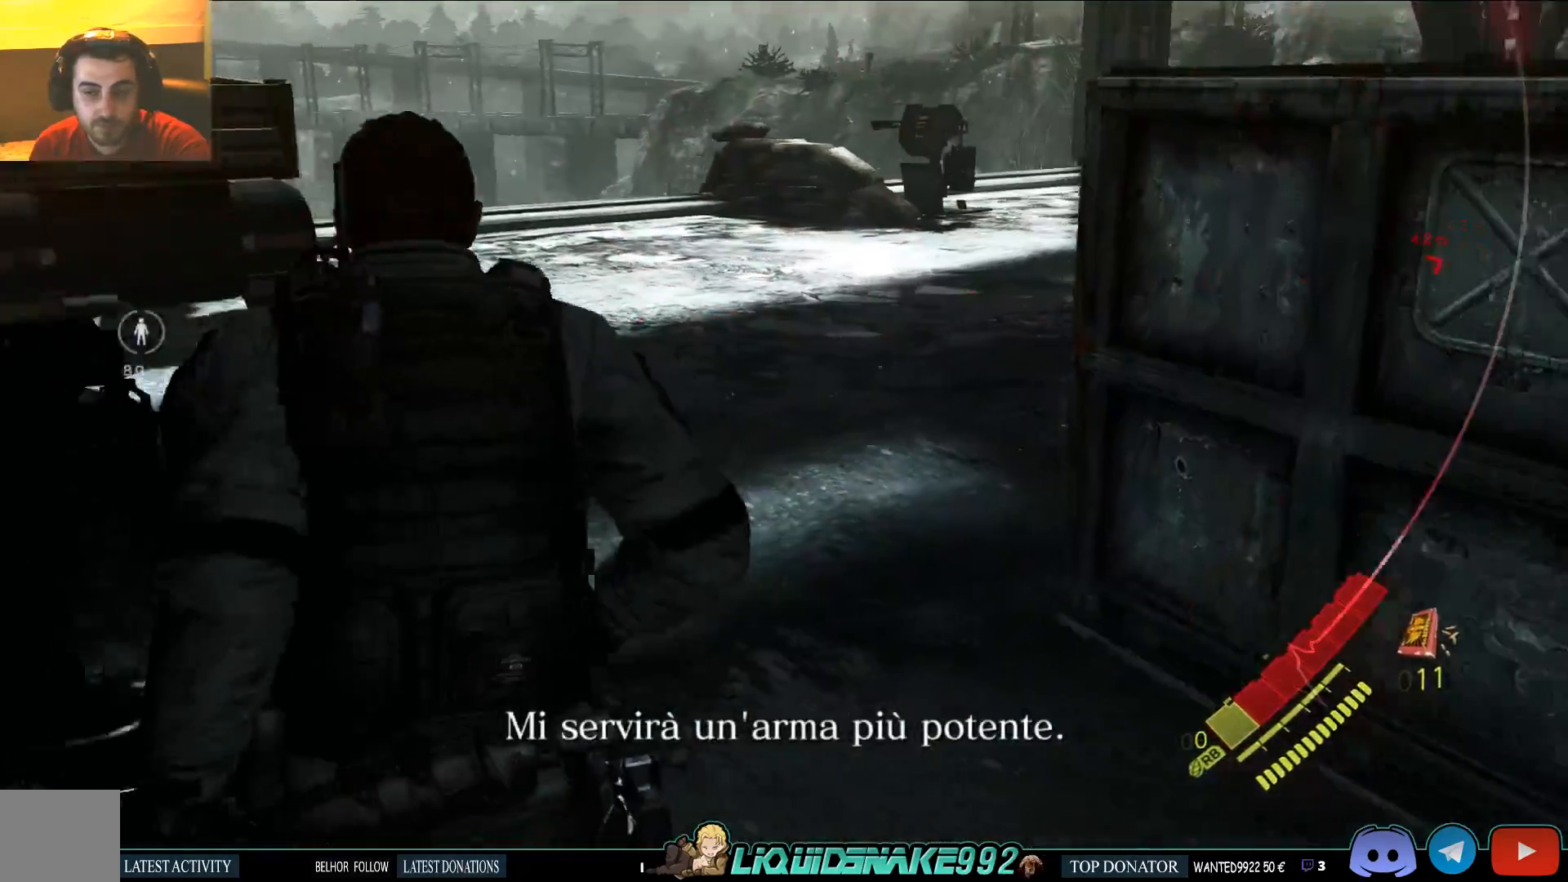
{"dt_ms": 500, "buttons": [], "left_stick": "left", "right_stick": "right", "events": [[33, "right_stick", "center"], [100, "left_stick", "left"], [417, "right_stick", "right"]]}
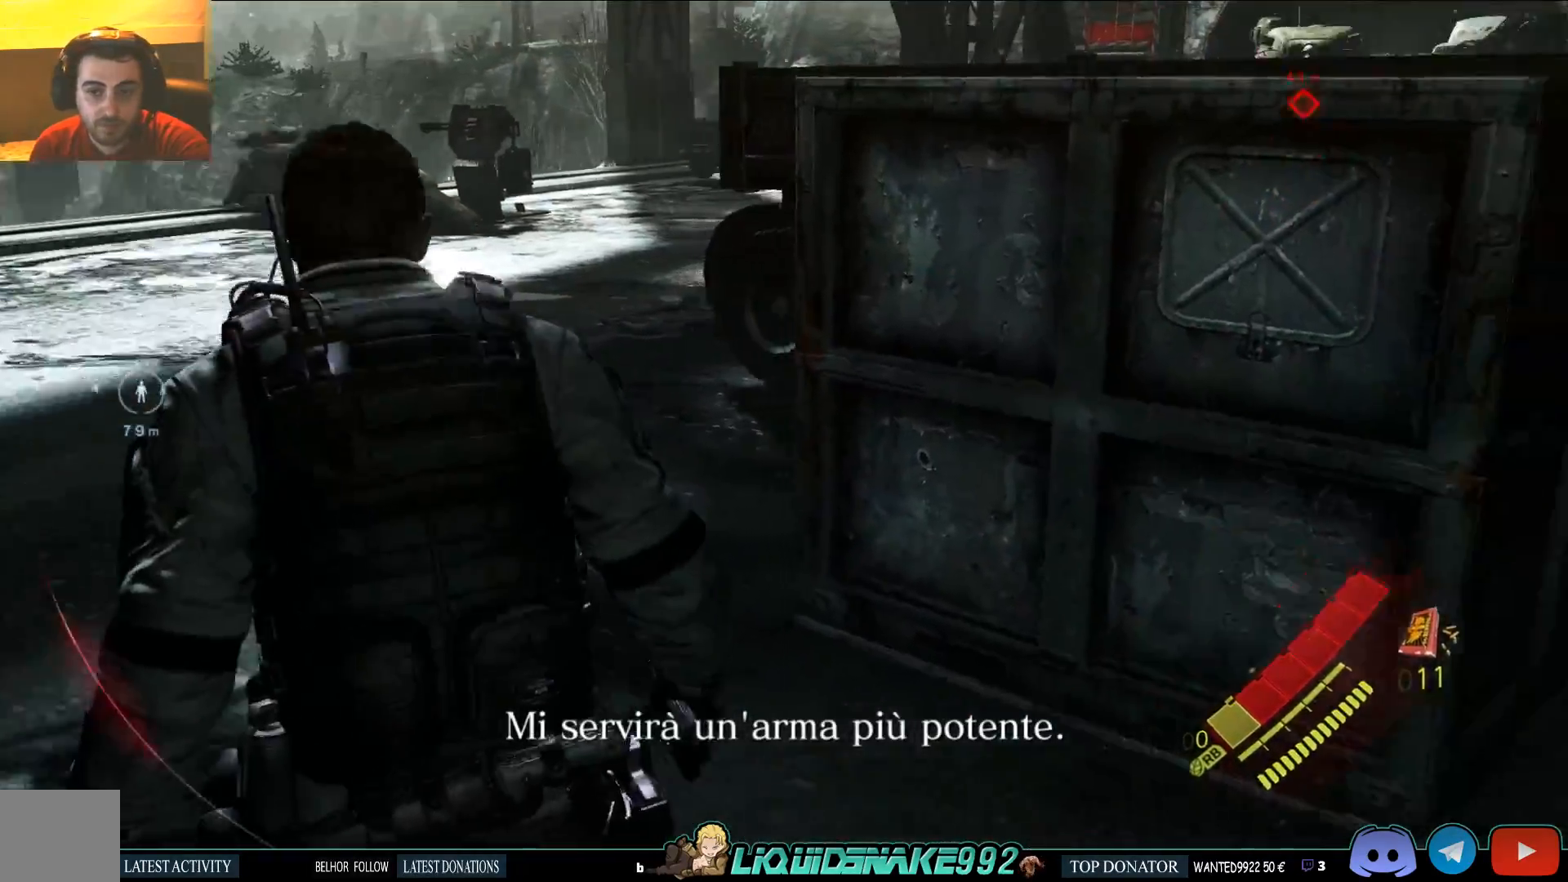
{"dt_ms": 500, "buttons": [], "left_stick": "up", "right_stick": "center"}
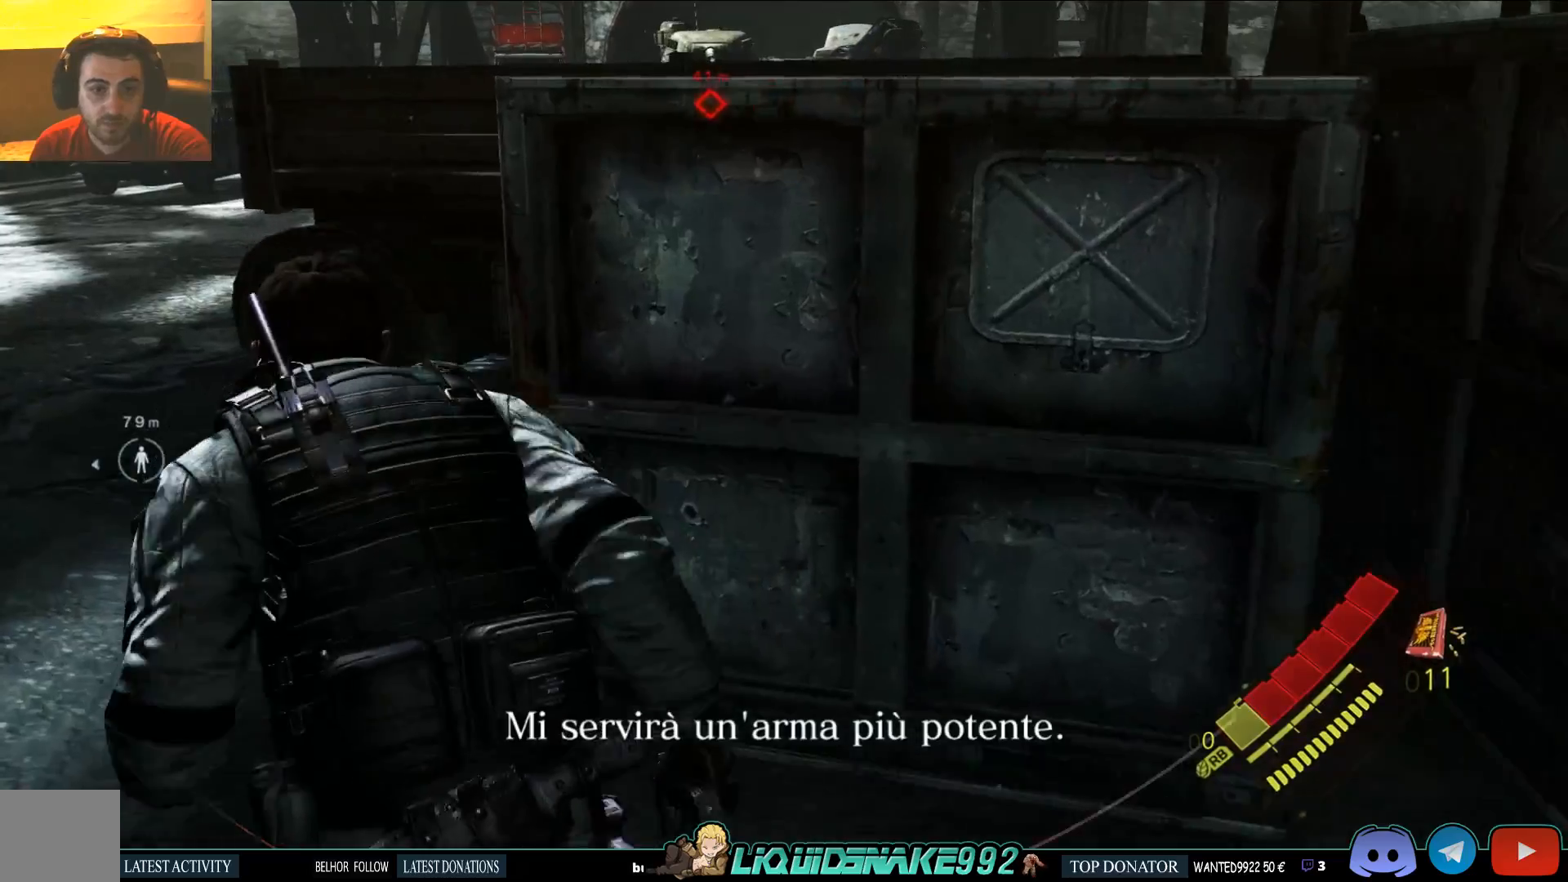
{"dt_ms": 500, "buttons": [], "left_stick": "right", "right_stick": "center", "events": [[250, "left_stick", "right"]]}
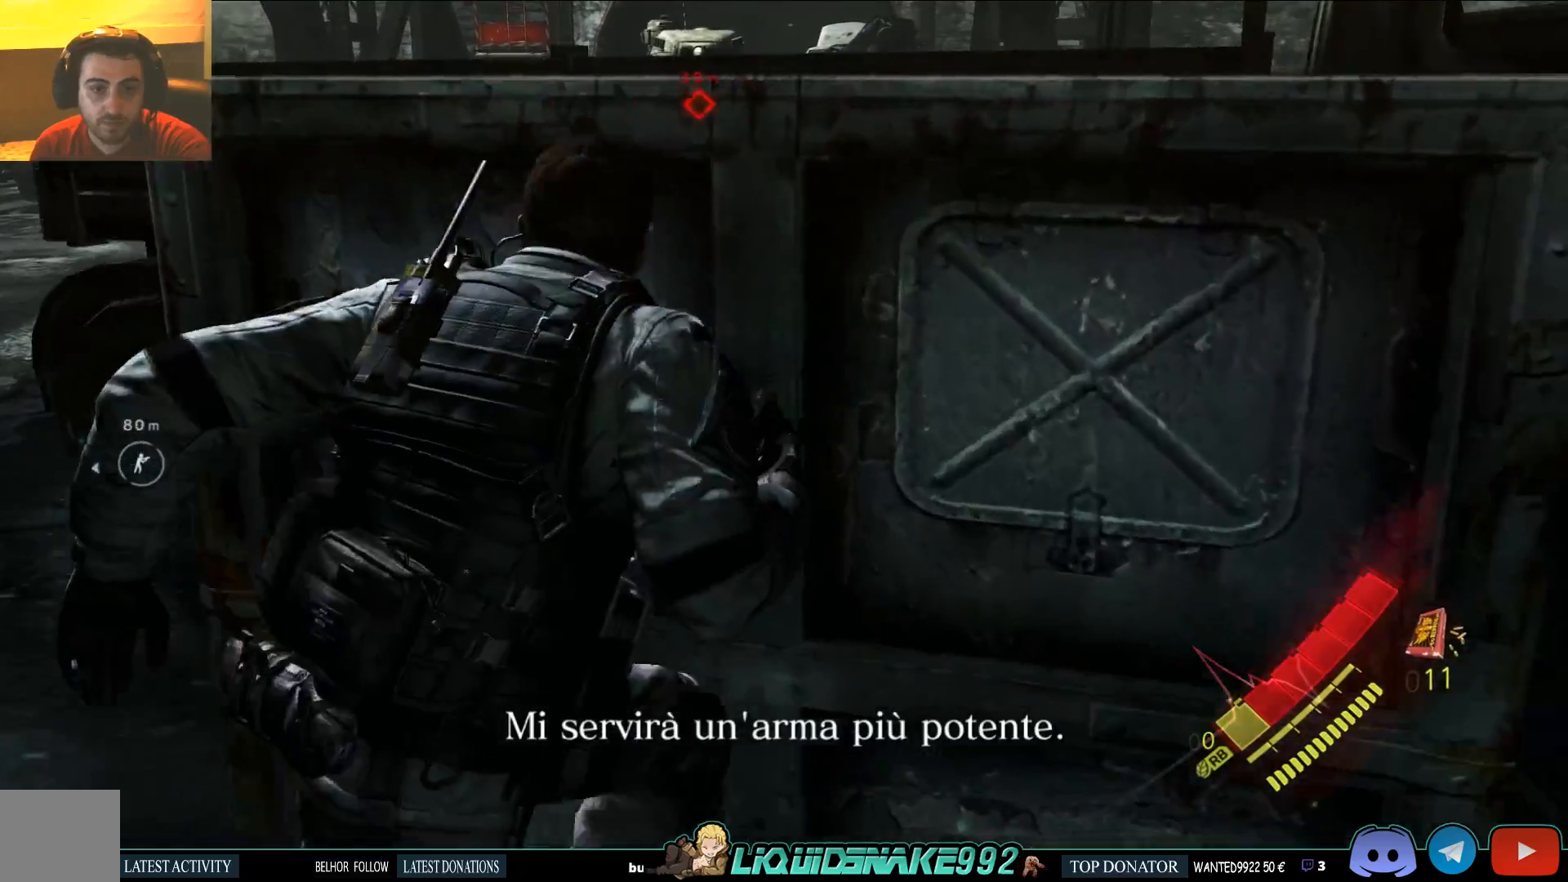
{"dt_ms": 500, "buttons": ["SQUARE"], "left_stick": "down-right", "right_stick": "center", "events": [[50, "left_stick", "down-right"], [50, "right_stick", "up"], [217, "right_stick", "center"], [417, "SQUARE", "down"]]}
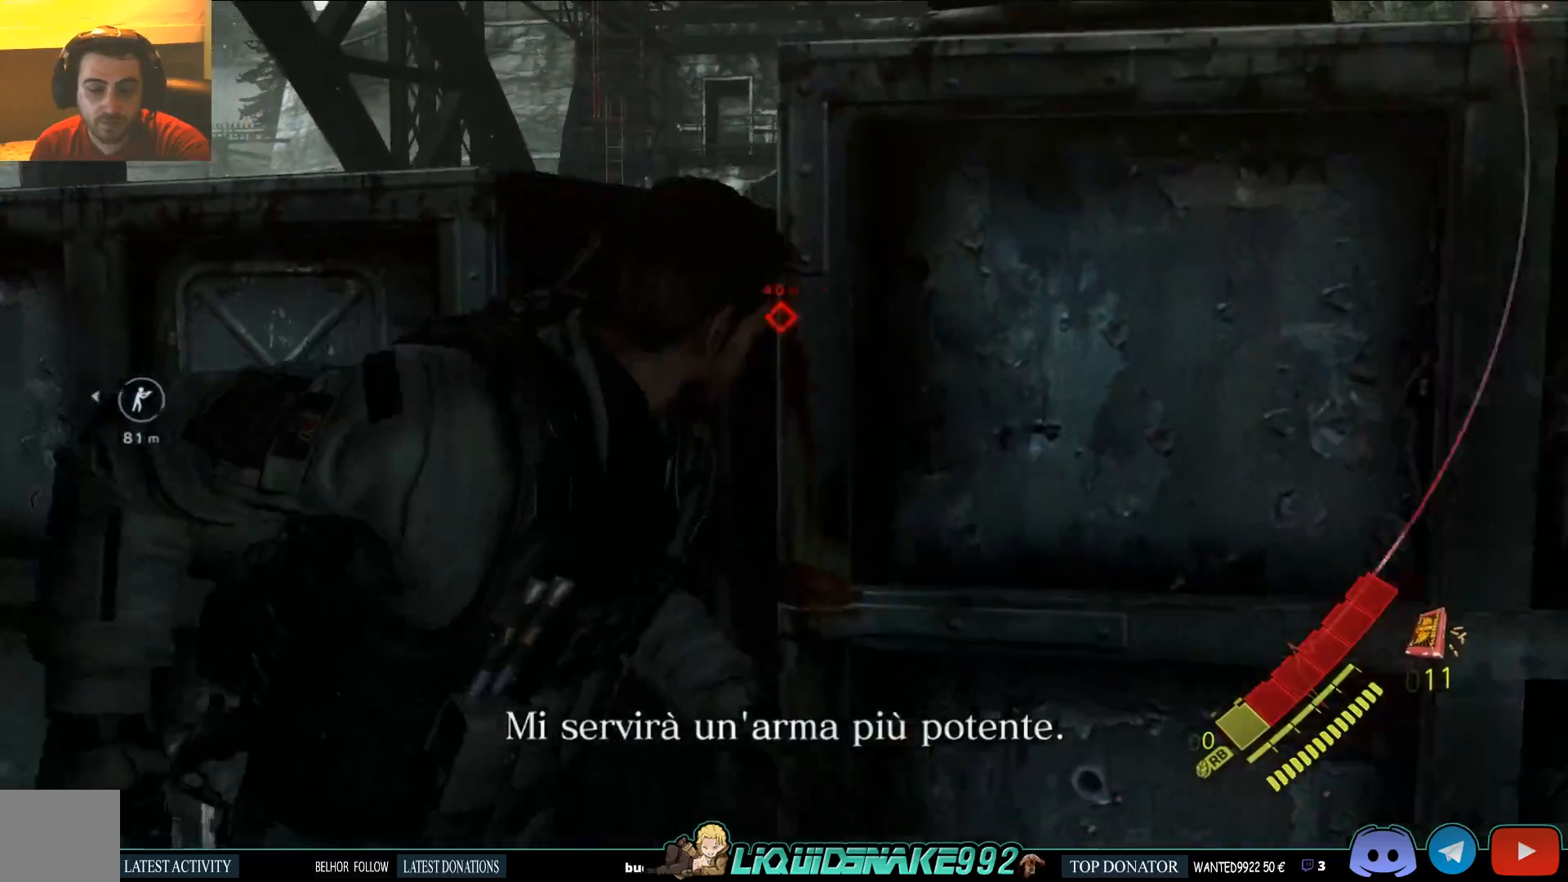
{"dt_ms": 500, "buttons": [], "left_stick": "center", "right_stick": "left", "events": [[50, "SQUARE", "up"], [150, "right_stick", "left"], [283, "left_stick", "center"]]}